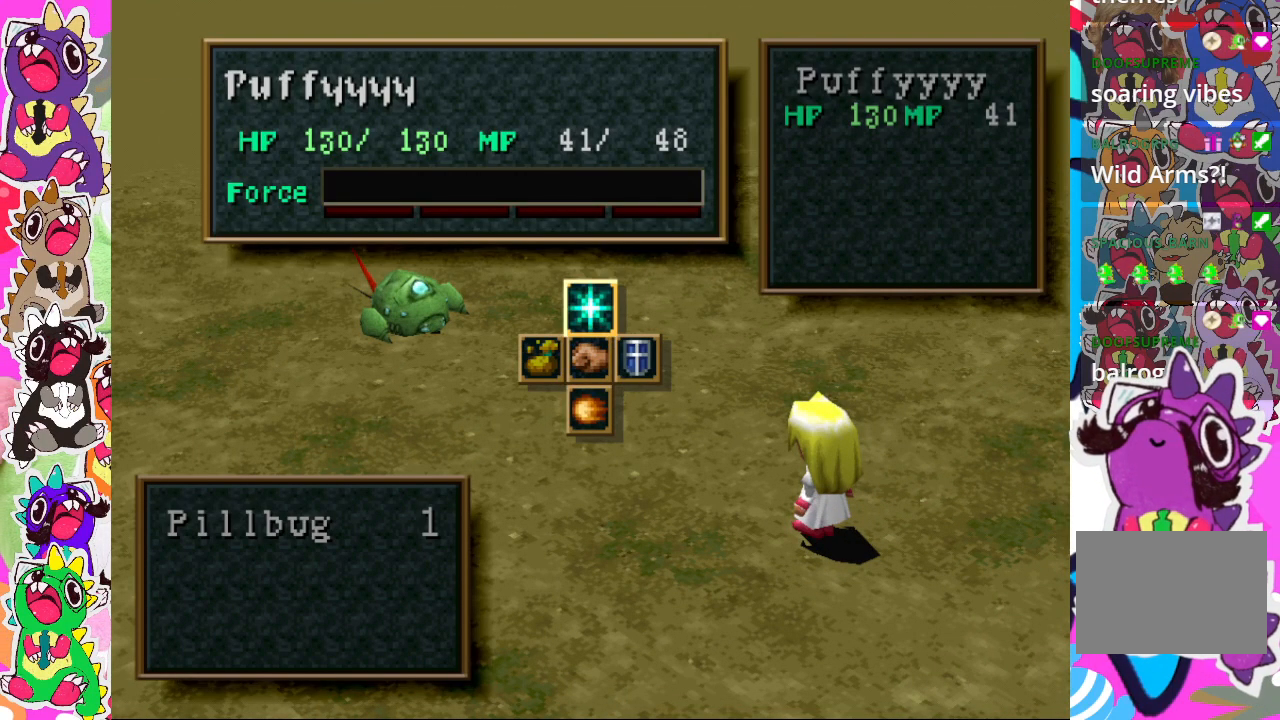
Gameplay with a controller (PlayStation layout); each line is a JSON object with the inputs held at the frame after it. "events" lists button and stick changes between this image and that frame as [ms after this image, input, new state], when the widget could be followed in between. Not read: L3 R3.
{"buttons": ["DPAD_UP"], "left_stick": "center", "right_stick": "center", "events": [[300, "CROSS", "down"], [433, "CROSS", "up"]]}
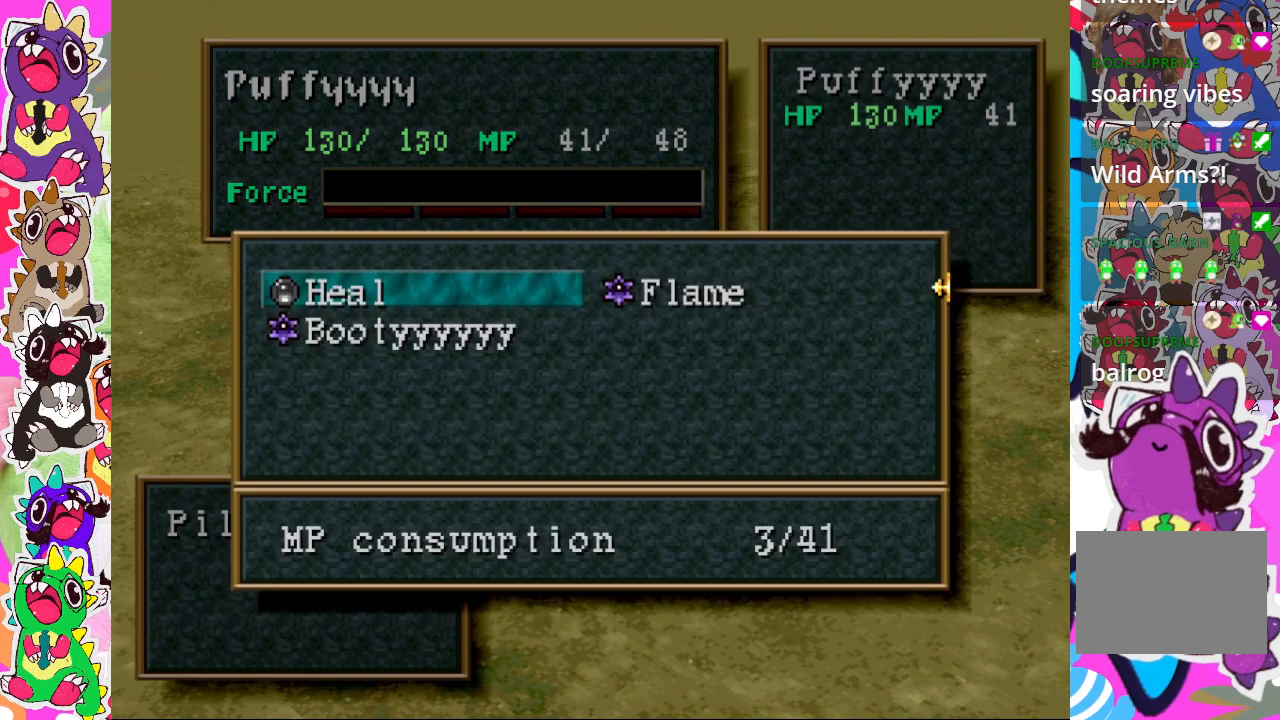
{"buttons": [], "left_stick": "center", "right_stick": "center", "events": [[167, "DPAD_UP", "up"]]}
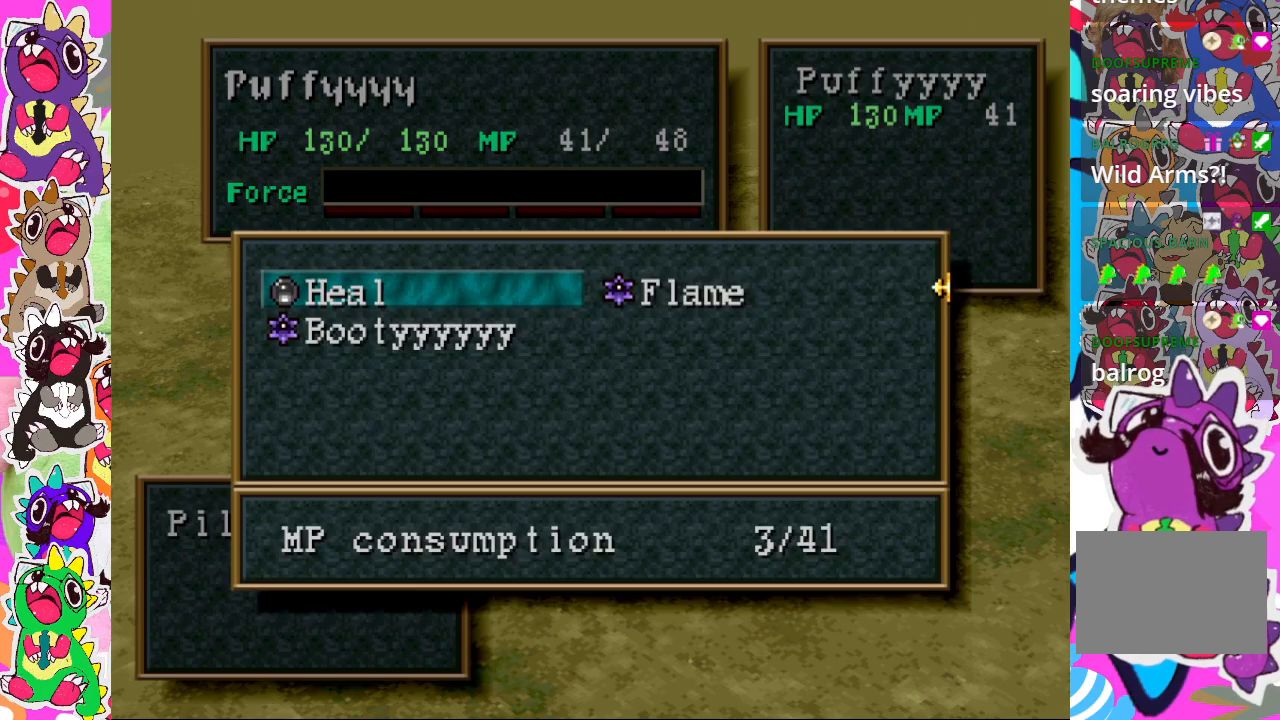
{"buttons": ["CROSS"], "left_stick": "center", "right_stick": "center", "events": [[133, "DPAD_RIGHT", "down"], [217, "DPAD_RIGHT", "up"], [483, "CROSS", "down"]]}
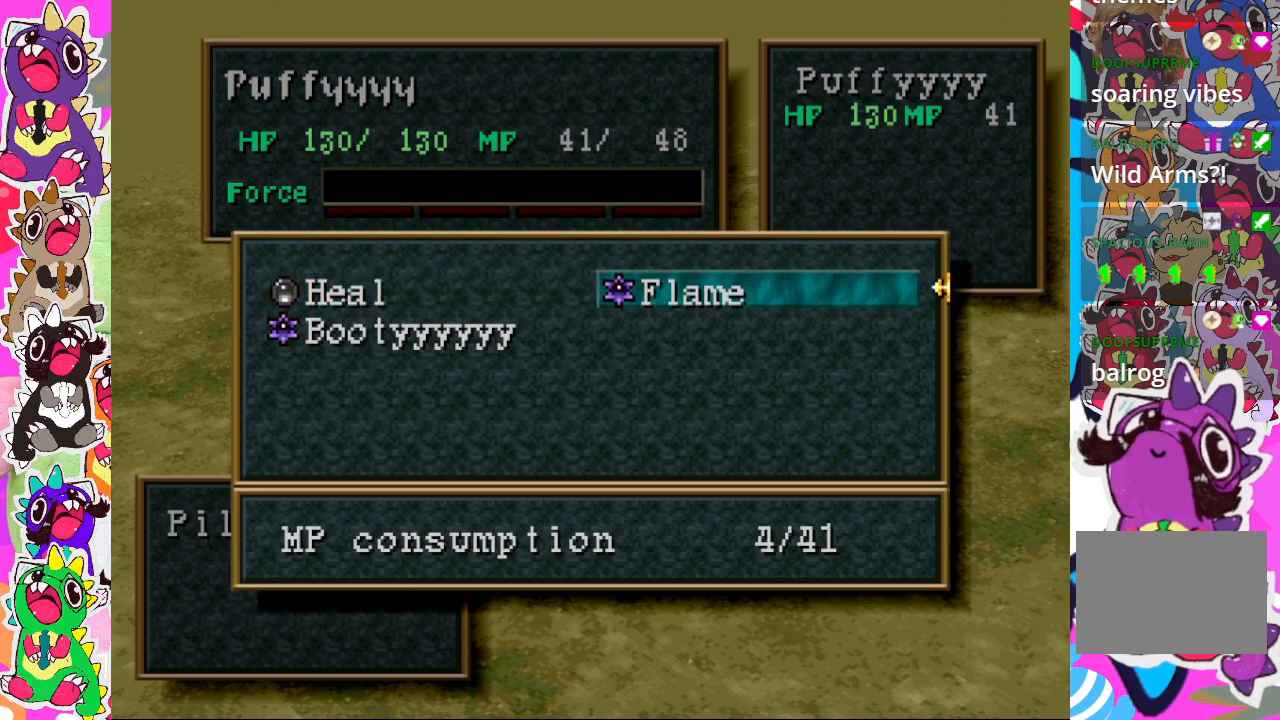
{"buttons": [], "left_stick": "center", "right_stick": "center", "events": [[83, "CROSS", "up"], [233, "CROSS", "down"], [300, "CROSS", "up"]]}